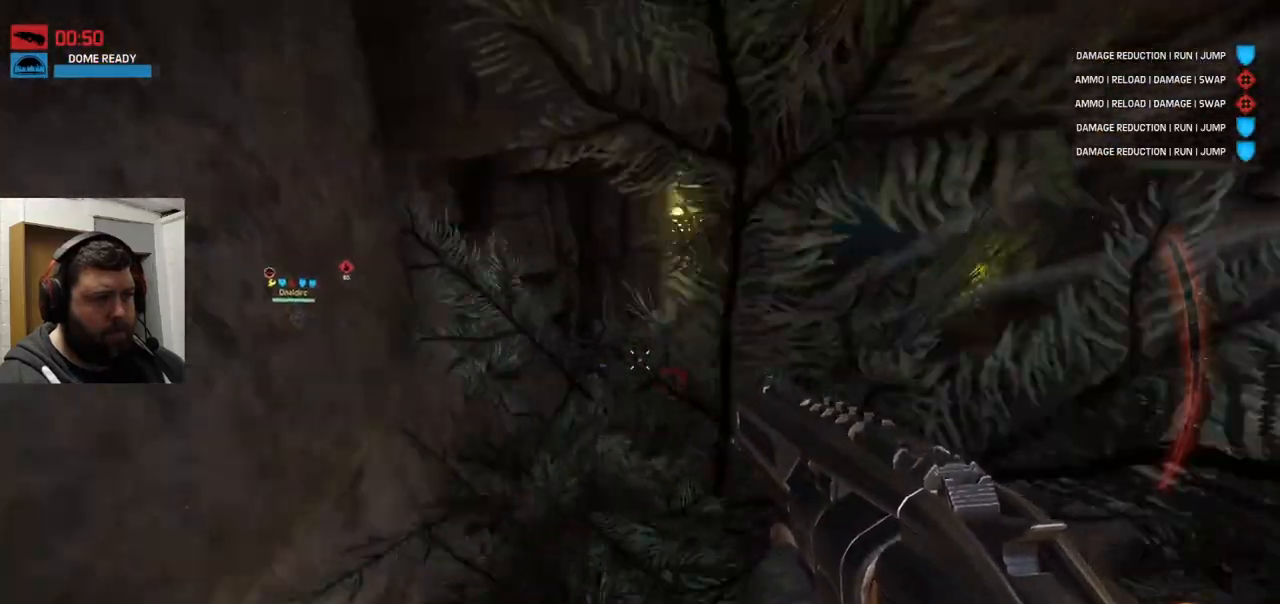
Gameplay with a controller (PlayStation layout); each line is a JSON object with the inputs held at the frame after it. "events" lists button and stick changes between this image and that frame as [ms after this image, input, new state], when the widget could be followed in between.
{"buttons": [], "left_stick": "up", "right_stick": "down-left", "events": [[150, "left_stick", "up"], [350, "right_stick", "down-left"]]}
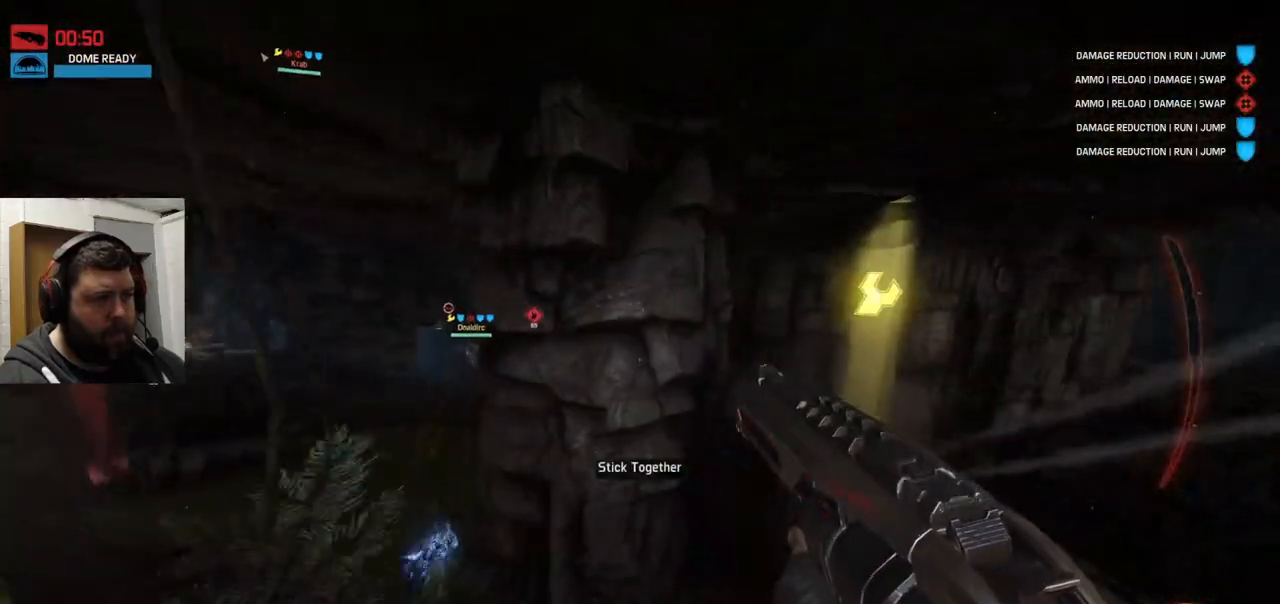
{"buttons": [], "left_stick": "up-left", "right_stick": "center", "events": [[17, "right_stick", "center"], [67, "left_stick", "up-left"], [150, "right_stick", "left"], [317, "right_stick", "center"]]}
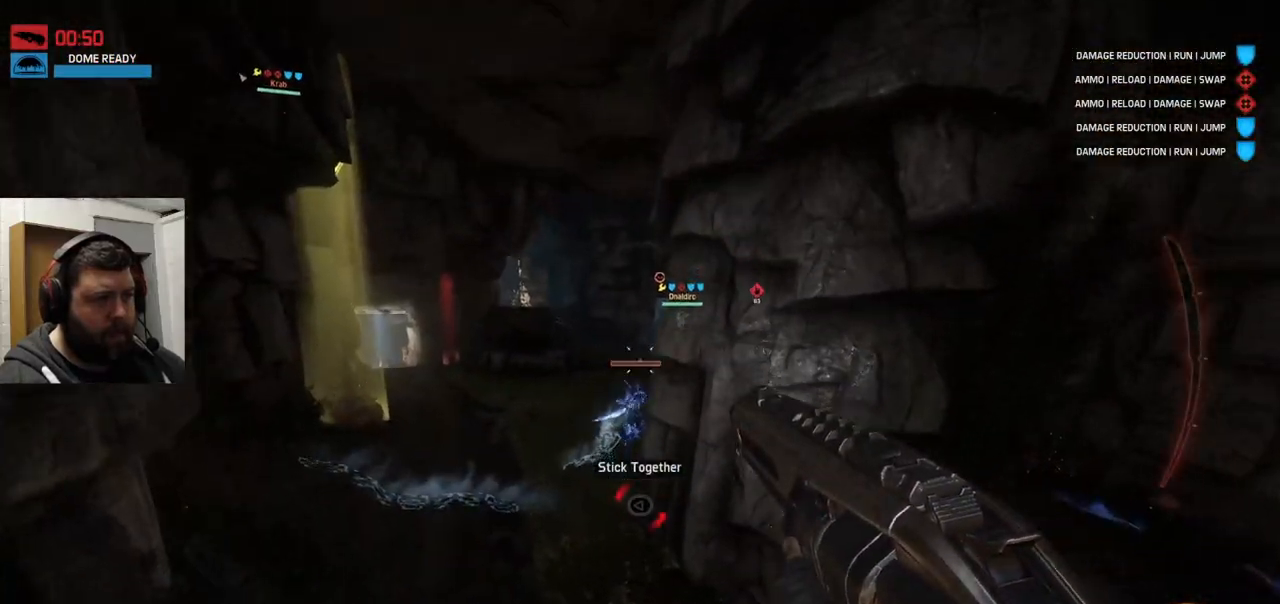
{"buttons": ["R2"], "left_stick": "up-left", "right_stick": "down-left", "events": [[67, "R2", "down"], [183, "R2", "up"], [233, "R2", "down"], [267, "right_stick", "down-left"]]}
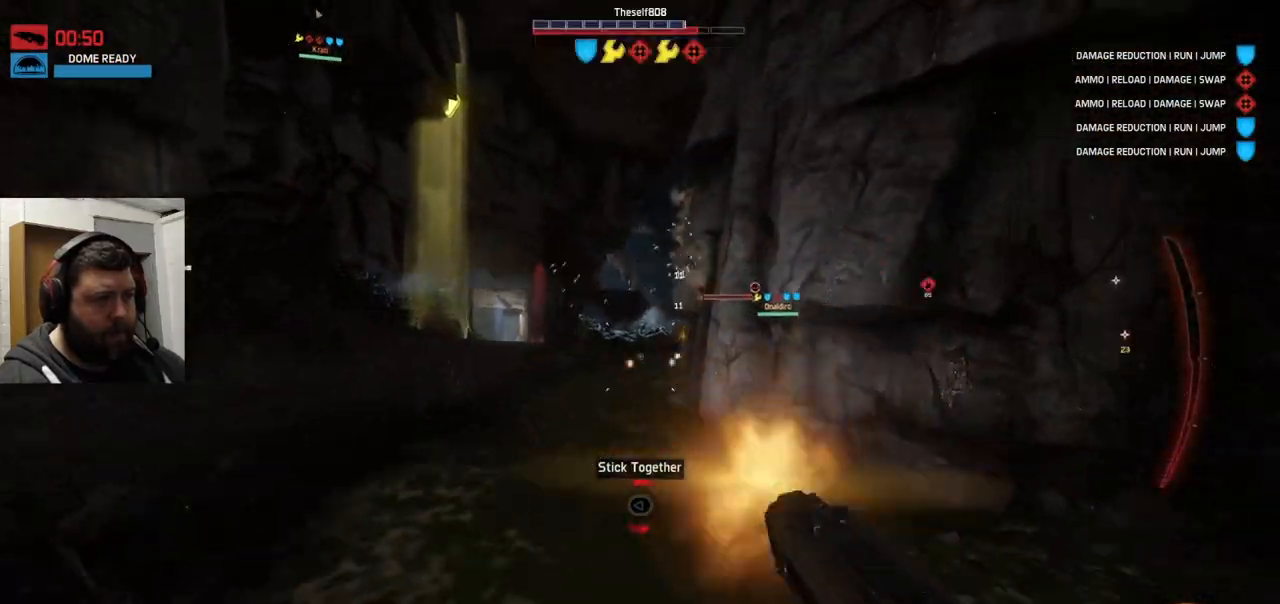
{"buttons": [], "left_stick": "up-left", "right_stick": "center", "events": [[17, "right_stick", "center"], [33, "R2", "up"]]}
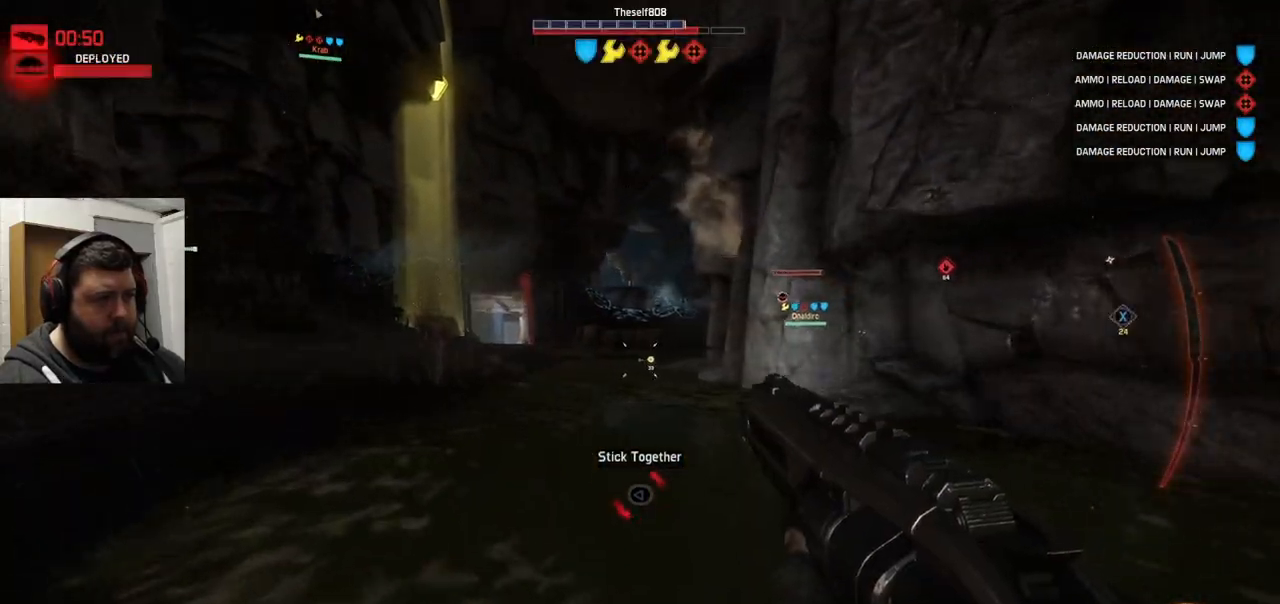
{"buttons": [], "left_stick": "up-left", "right_stick": "center", "events": [[17, "CROSS", "down"], [83, "CROSS", "up"], [167, "CROSS", "down"], [267, "CROSS", "up"], [317, "CROSS", "down"], [433, "CROSS", "up"]]}
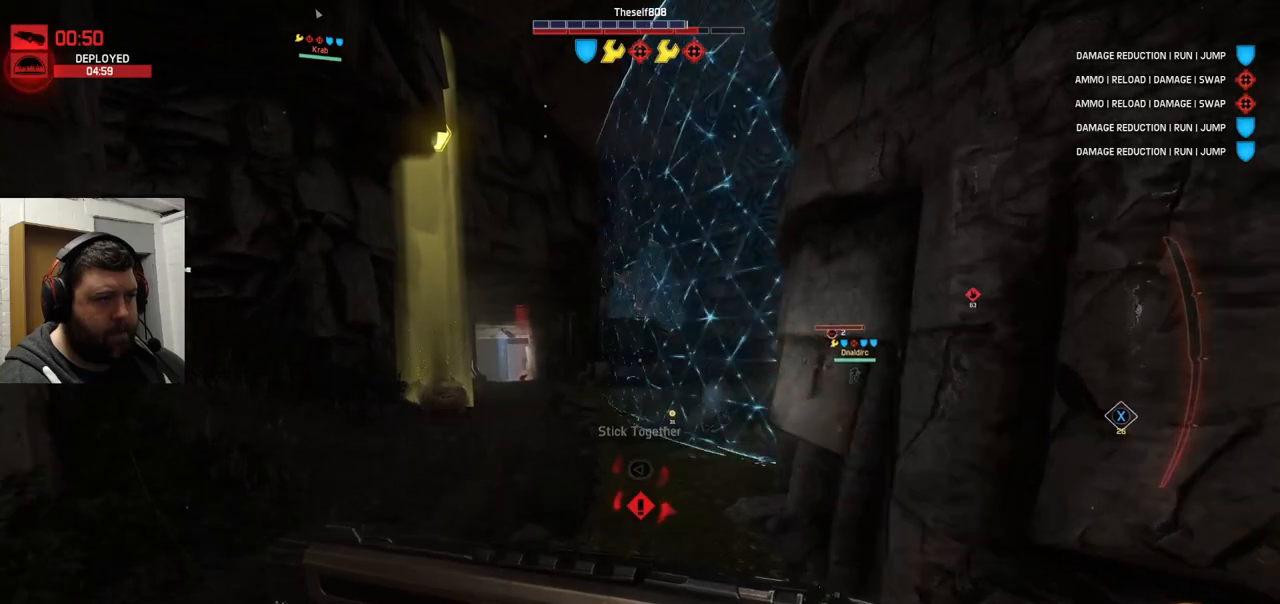
{"buttons": [], "left_stick": "up-left", "right_stick": "center", "events": []}
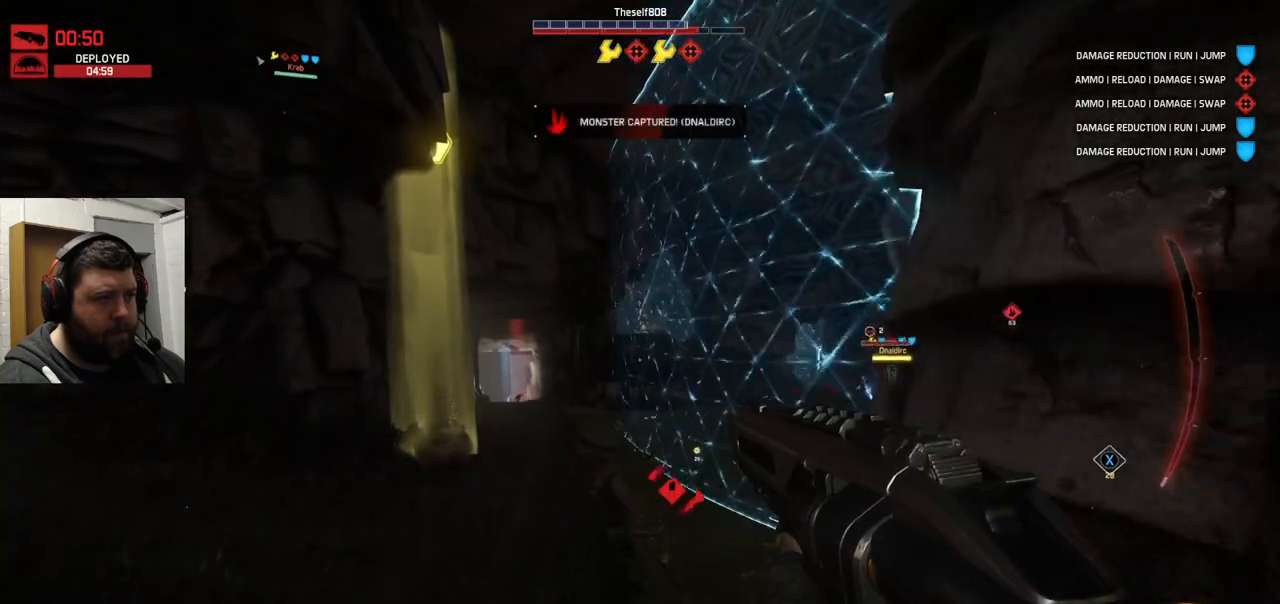
{"buttons": [], "left_stick": "up-left", "right_stick": "center", "events": []}
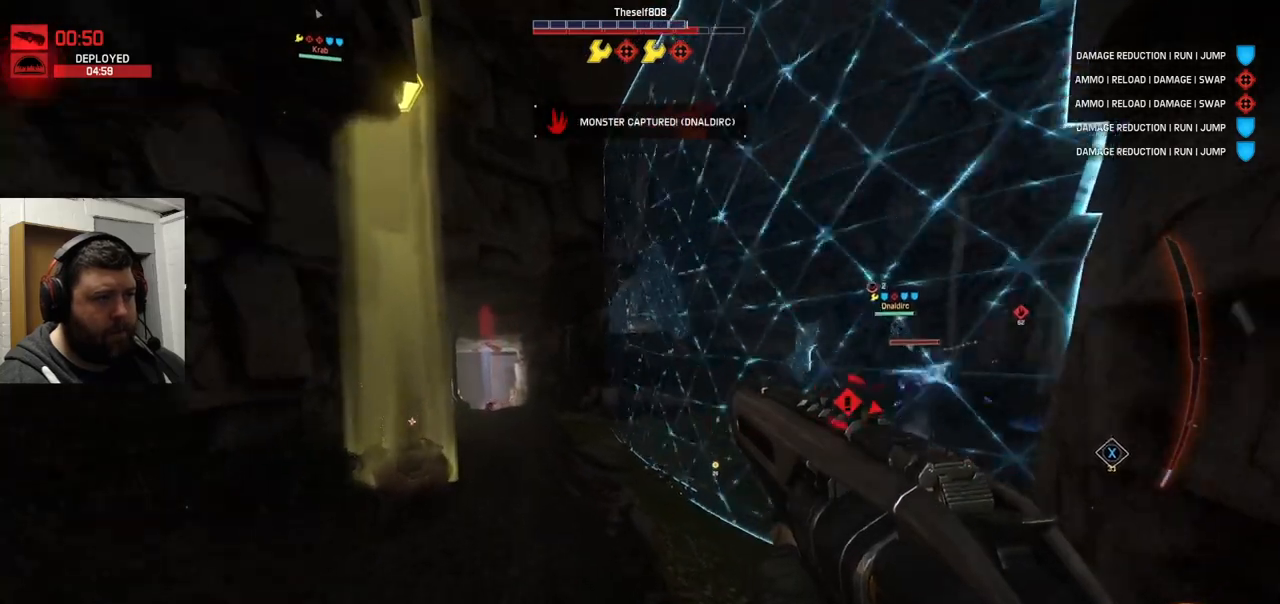
{"buttons": [], "left_stick": "up", "right_stick": "center", "events": [[117, "SQUARE", "down"], [200, "SQUARE", "up"], [350, "left_stick", "up"]]}
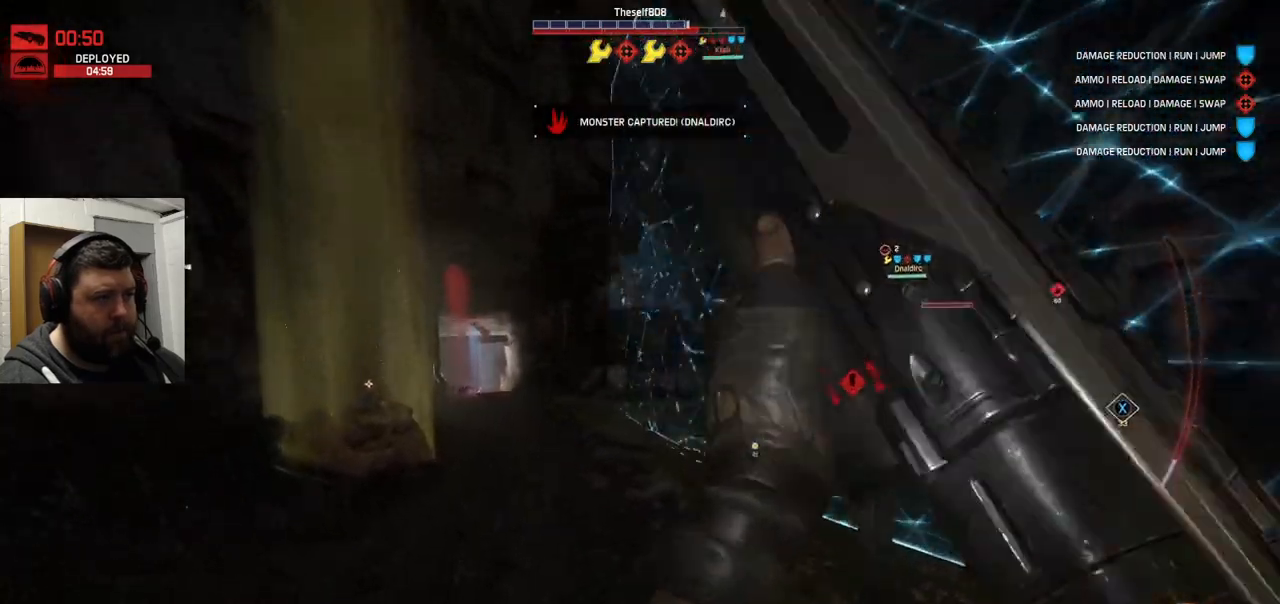
{"buttons": [], "left_stick": "up", "right_stick": "center", "events": []}